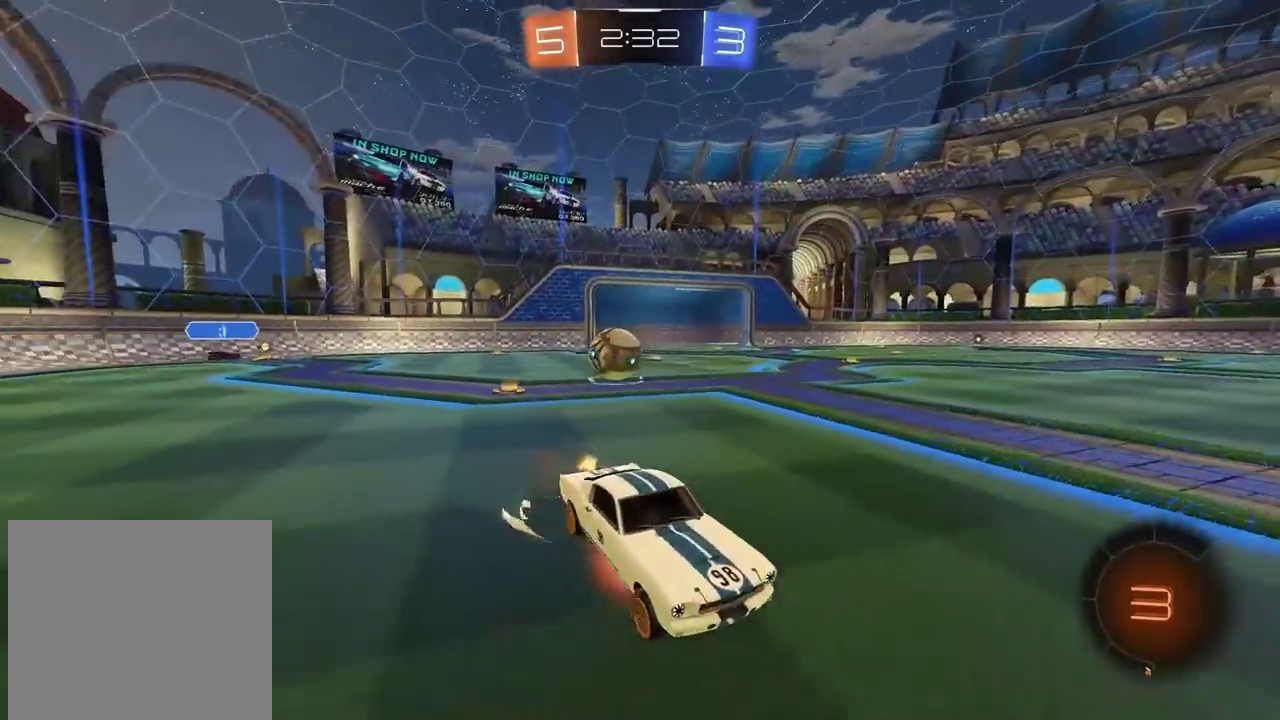
Gameplay with a controller (PlayStation layout); each line is a JSON object with the inputs held at the frame after it. "events" lists button and stick changes between this image and that frame as [ms after this image, input, new state], when the widget could be followed in between. Not read: L1.
{"buttons": ["TRIANGLE", "R2"], "left_stick": "center", "right_stick": "center"}
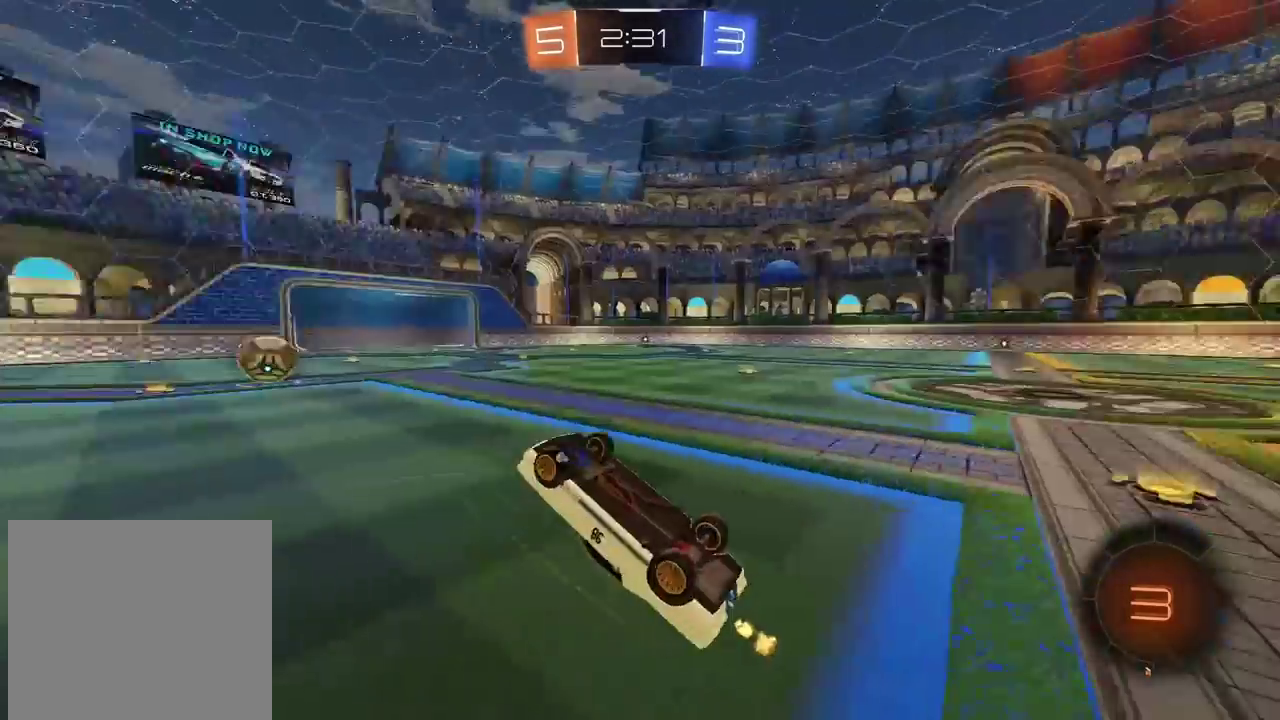
{"buttons": ["TRIANGLE", "R2"], "left_stick": "right", "right_stick": "center"}
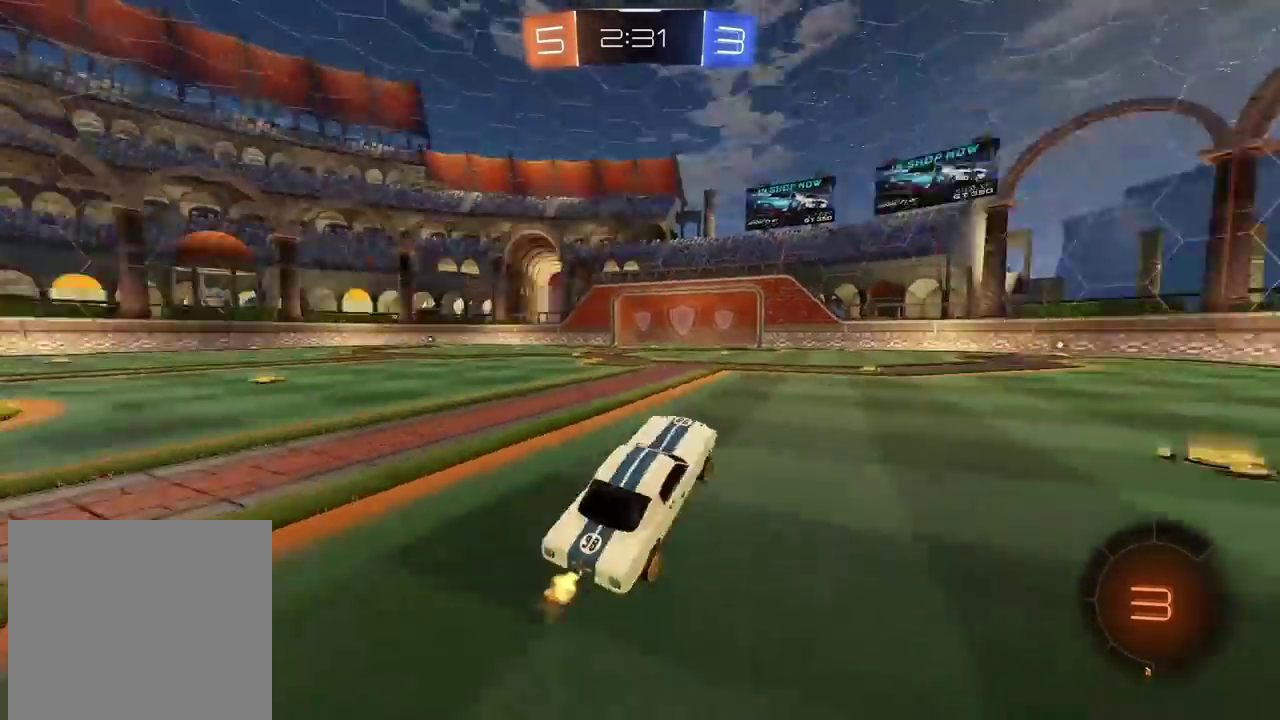
{"buttons": [], "left_stick": "right", "right_stick": "center"}
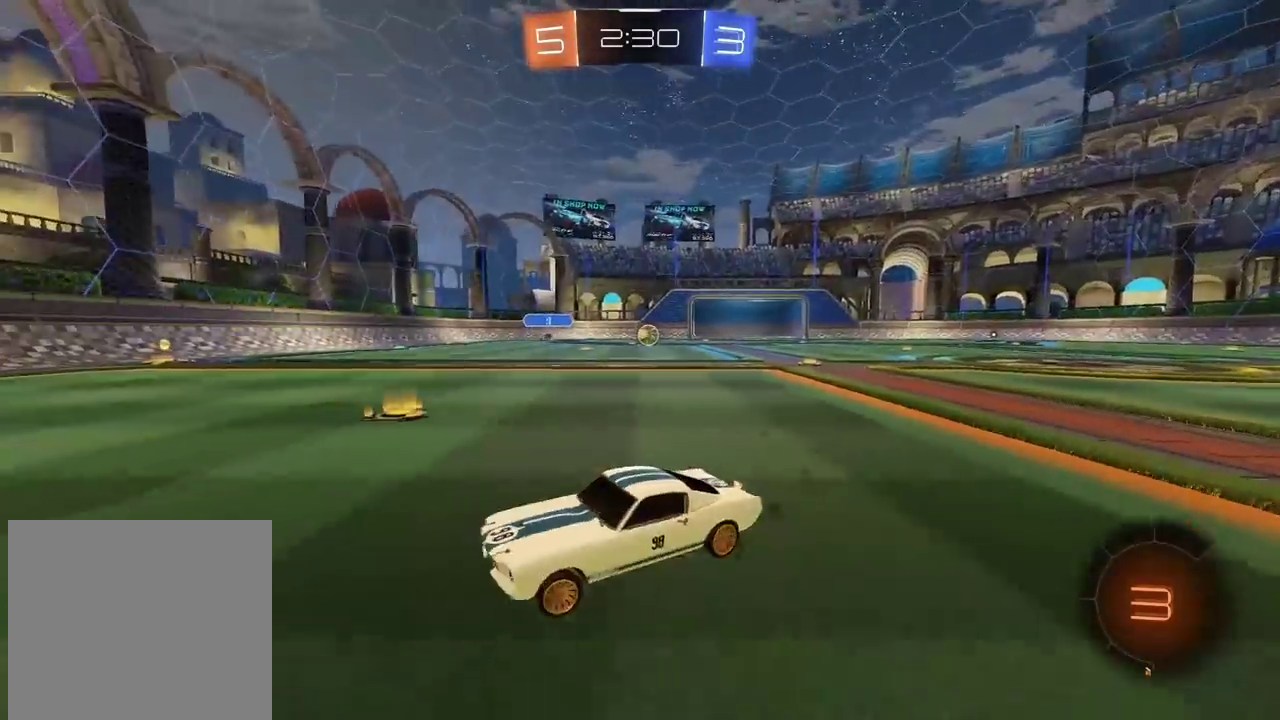
{"buttons": [], "left_stick": "right", "right_stick": "center", "events": [[133, "R2", "down"], [233, "R2", "up"]]}
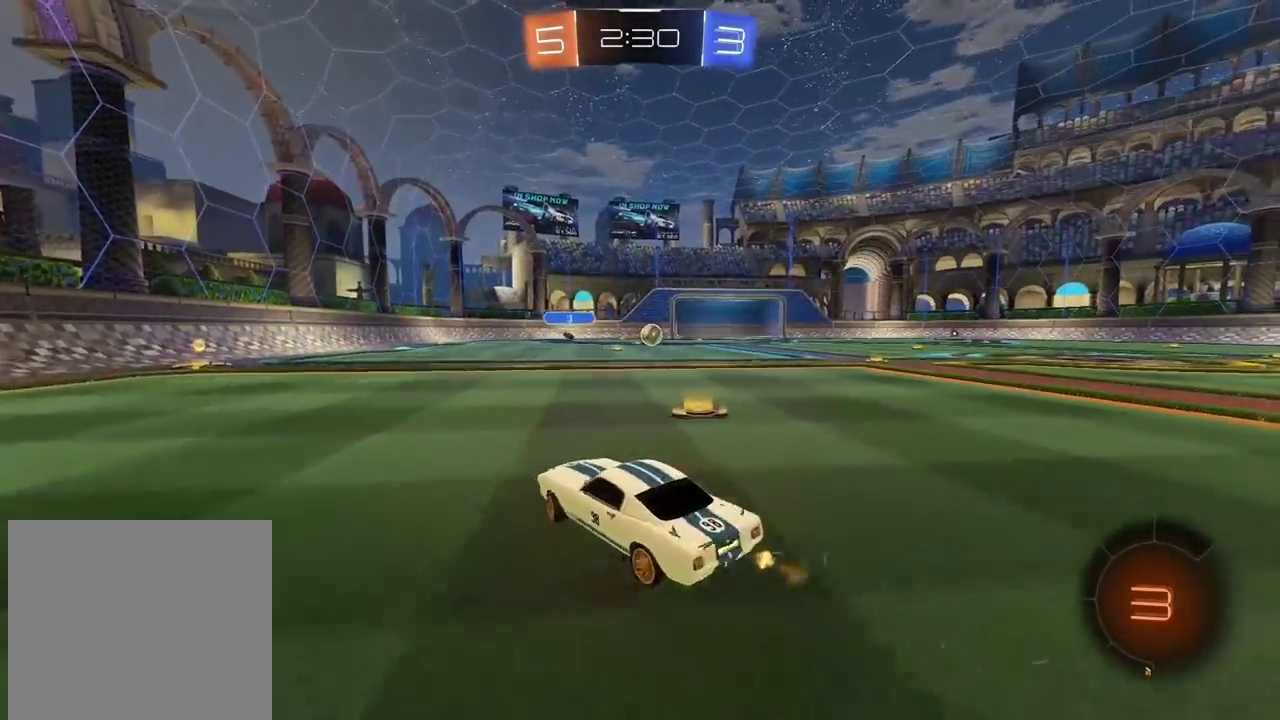
{"buttons": ["R2"], "left_stick": "right", "right_stick": "center", "events": [[233, "R2", "down"]]}
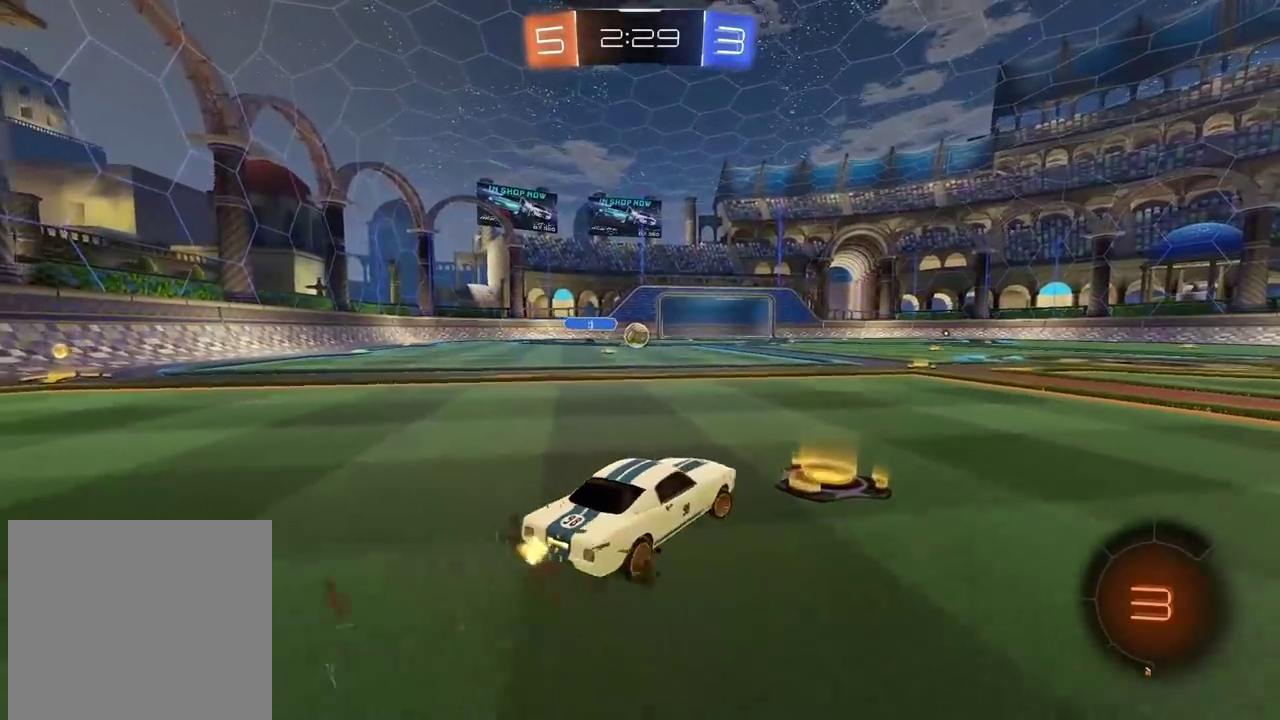
{"buttons": ["R2"], "left_stick": "left", "right_stick": "center", "events": [[150, "left_stick", "center"], [383, "left_stick", "left"]]}
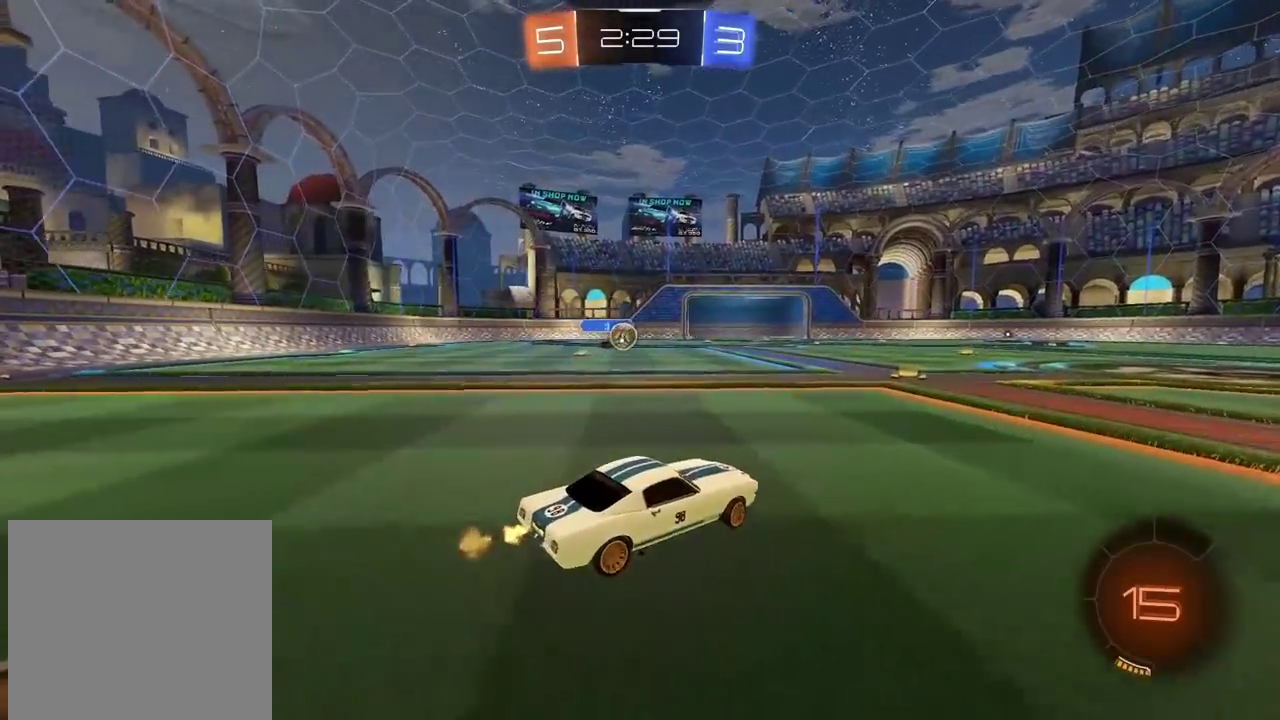
{"buttons": ["R2"], "left_stick": "down-left", "right_stick": "center", "events": [[117, "left_stick", "center"], [267, "left_stick", "left"], [350, "left_stick", "down-left"]]}
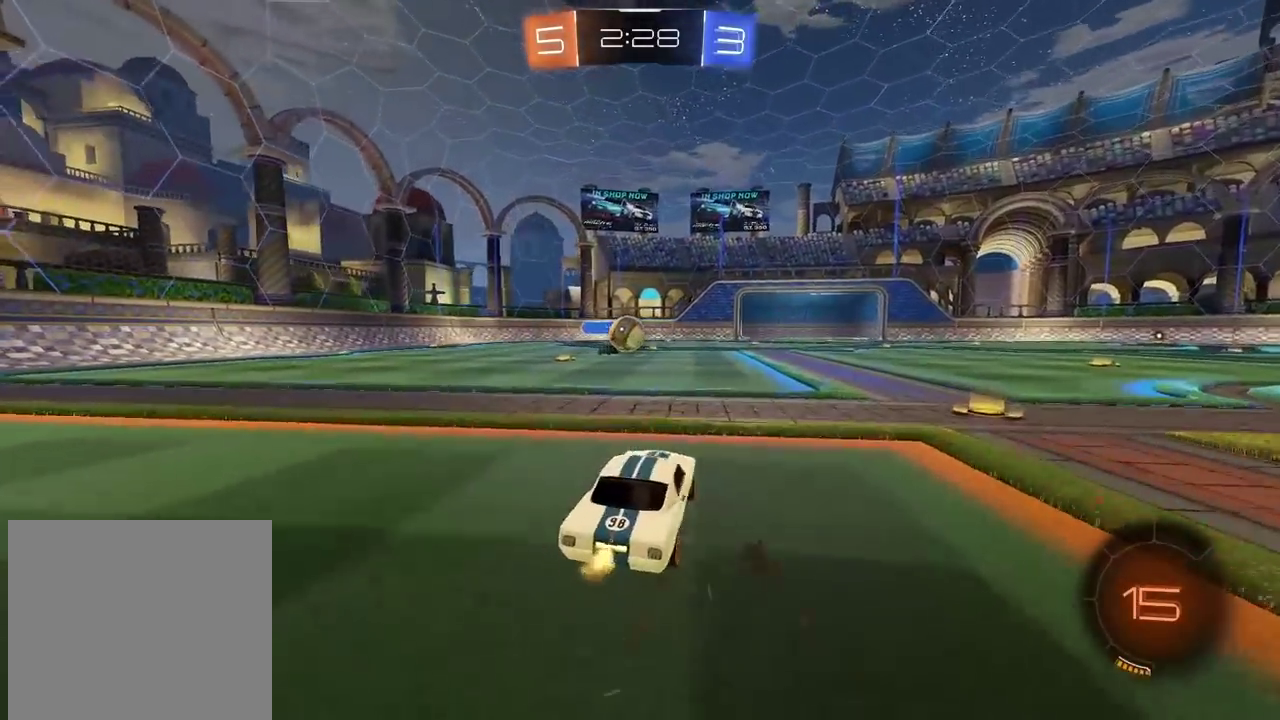
{"buttons": ["R2"], "left_stick": "center", "right_stick": "center", "events": [[33, "left_stick", "center"]]}
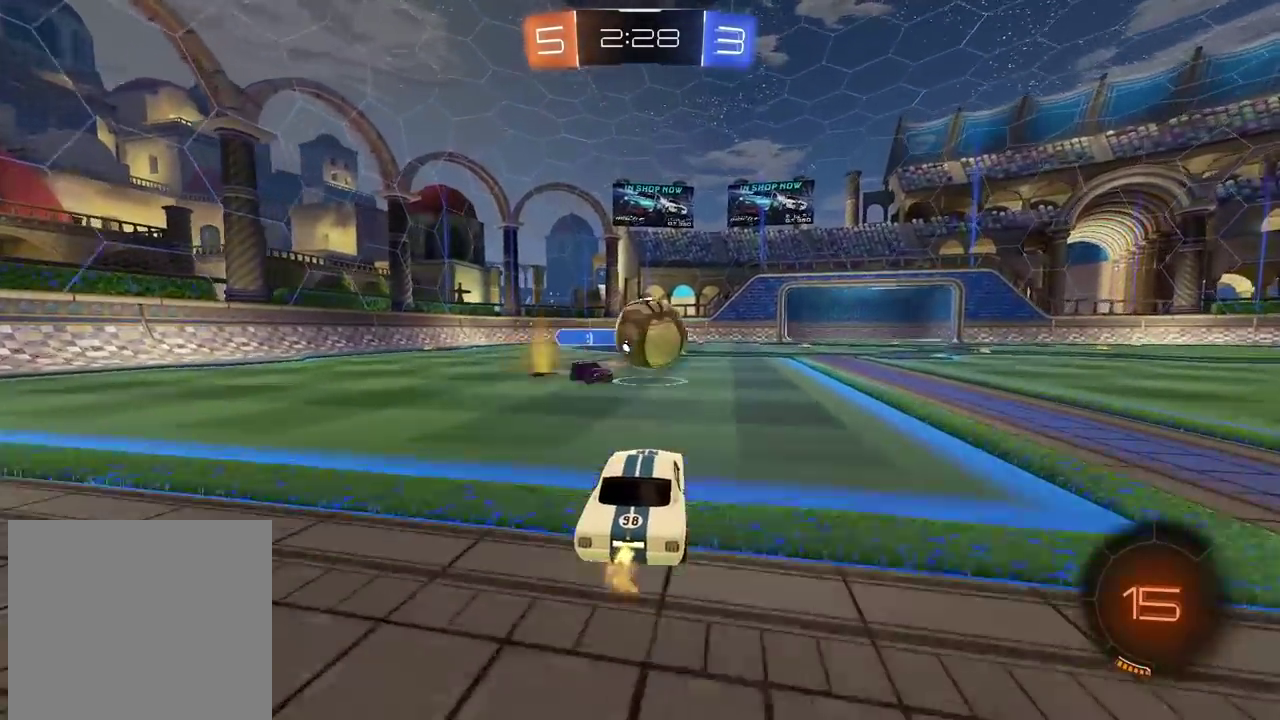
{"buttons": ["R2"], "left_stick": "right", "right_stick": "center", "events": [[33, "left_stick", "right"]]}
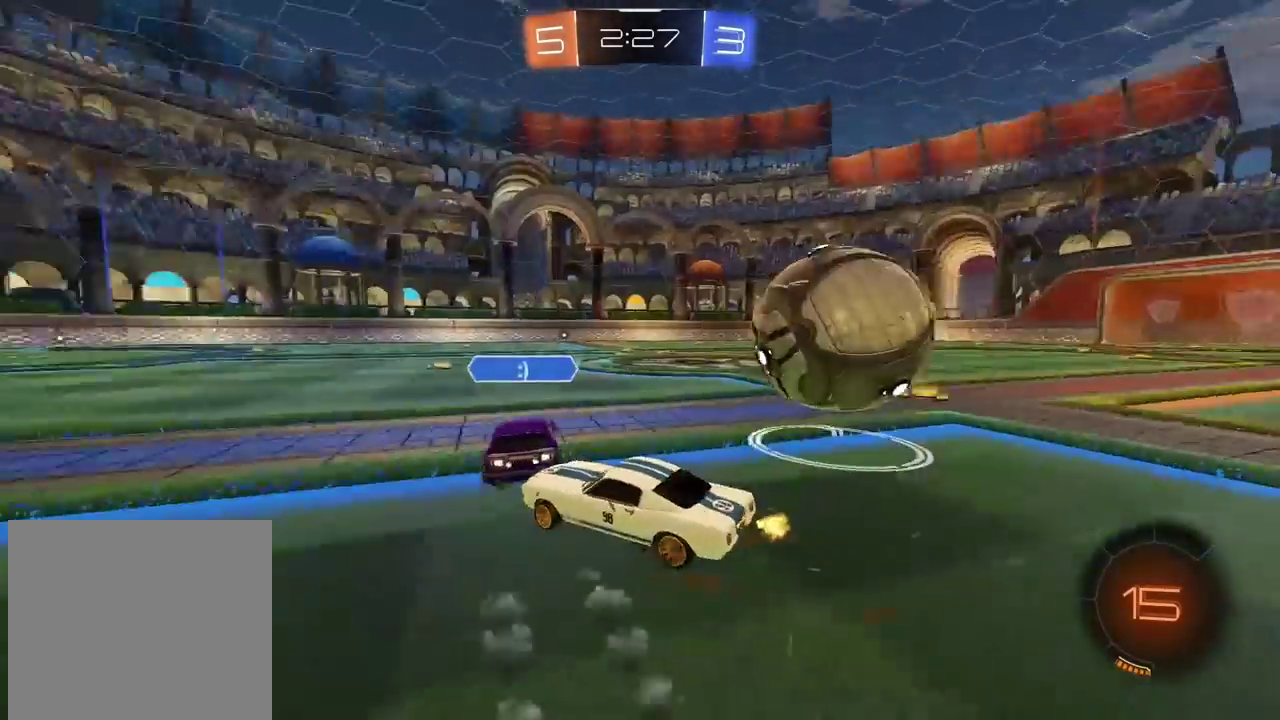
{"buttons": ["R2"], "left_stick": "right", "right_stick": "center", "events": []}
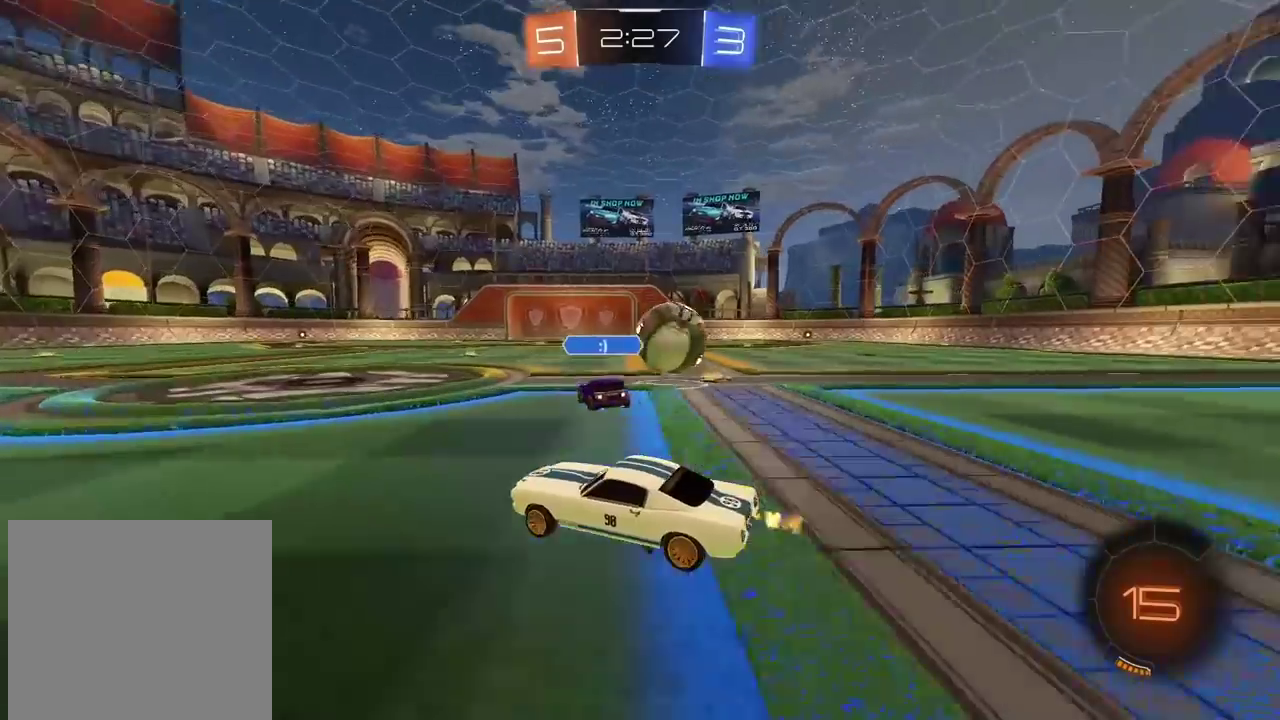
{"buttons": ["R2"], "left_stick": "center", "right_stick": "center", "events": [[417, "left_stick", "center"]]}
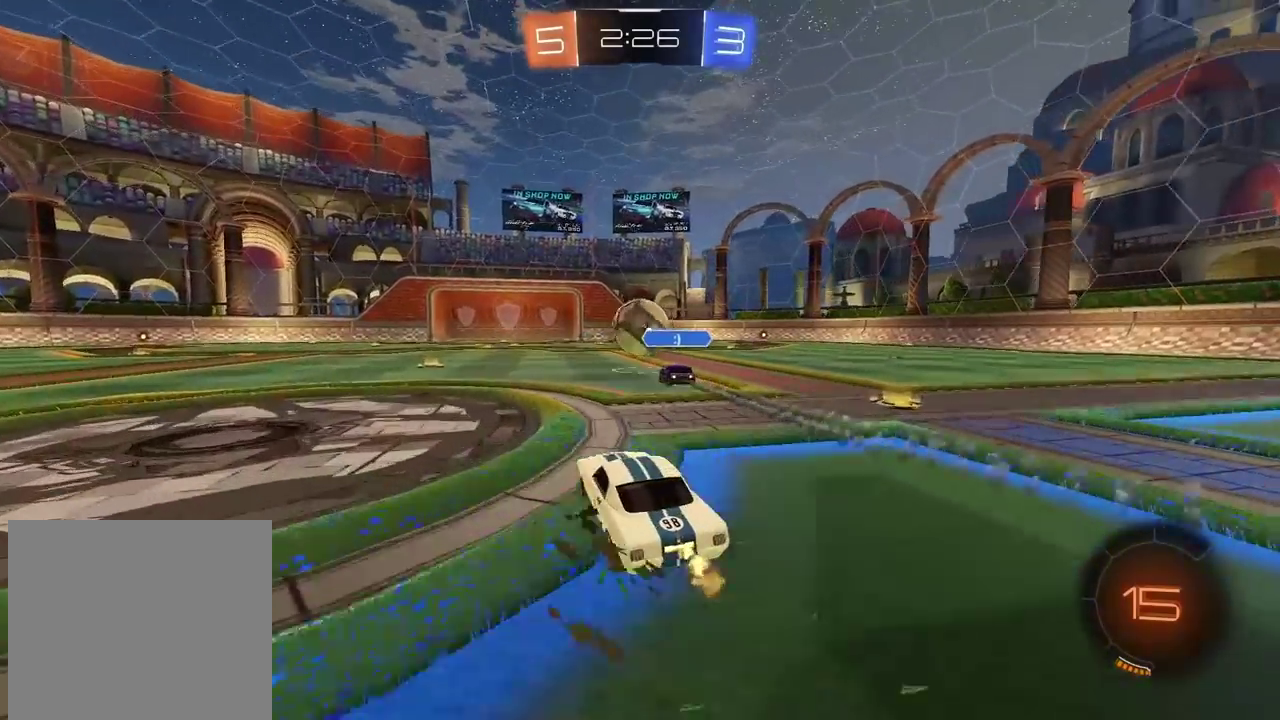
{"buttons": ["R2"], "left_stick": "center", "right_stick": "center", "events": [[167, "left_stick", "left"], [267, "left_stick", "center"]]}
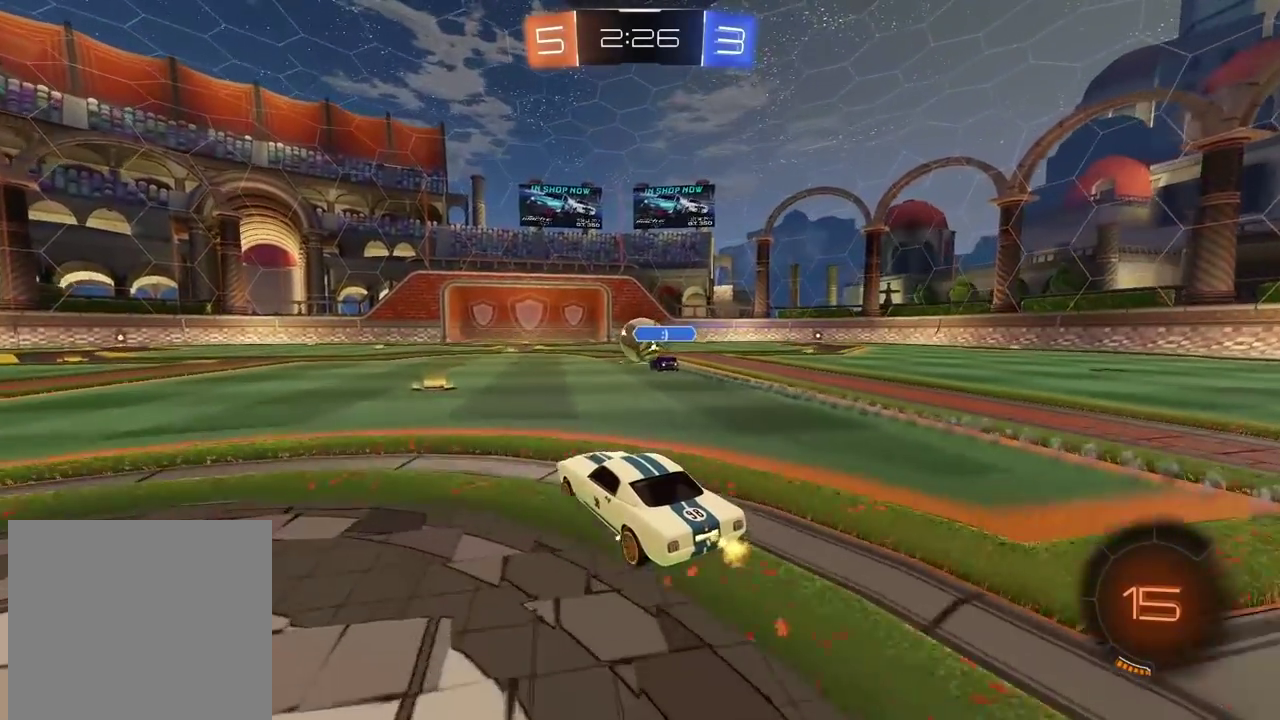
{"buttons": [], "left_stick": "center", "right_stick": "center", "events": [[117, "R2", "up"]]}
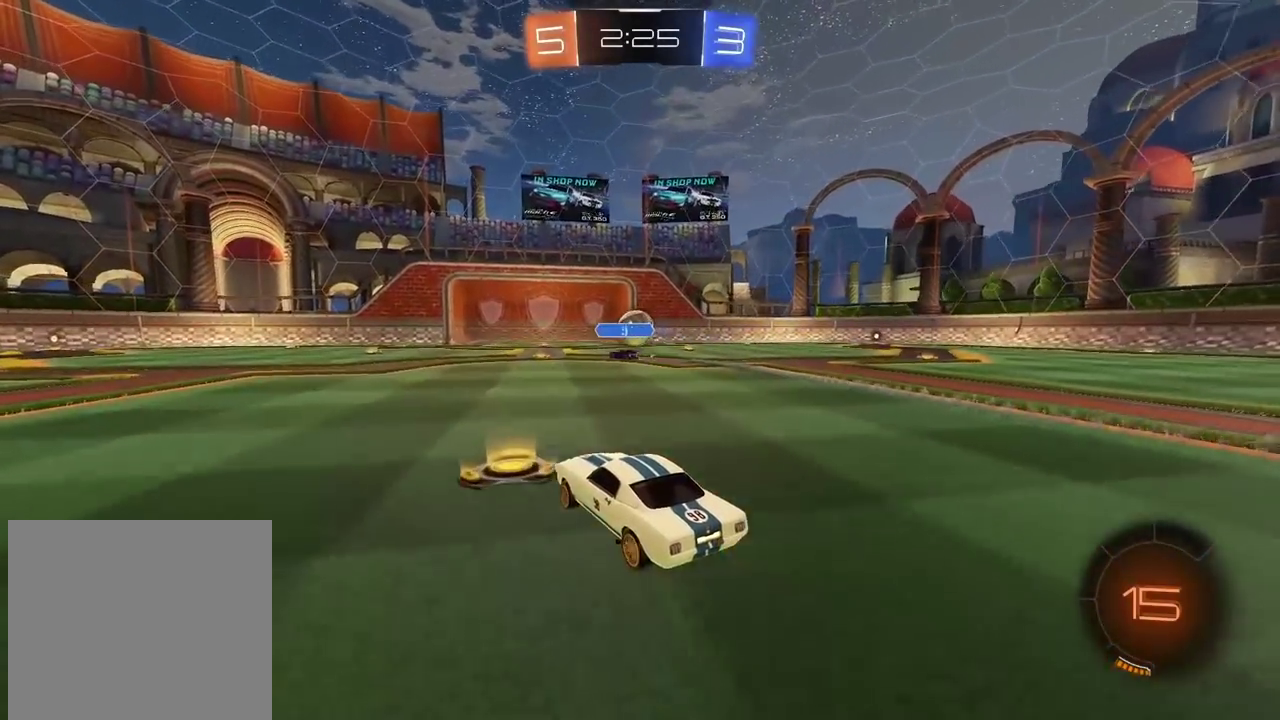
{"buttons": [], "left_stick": "center", "right_stick": "center", "events": []}
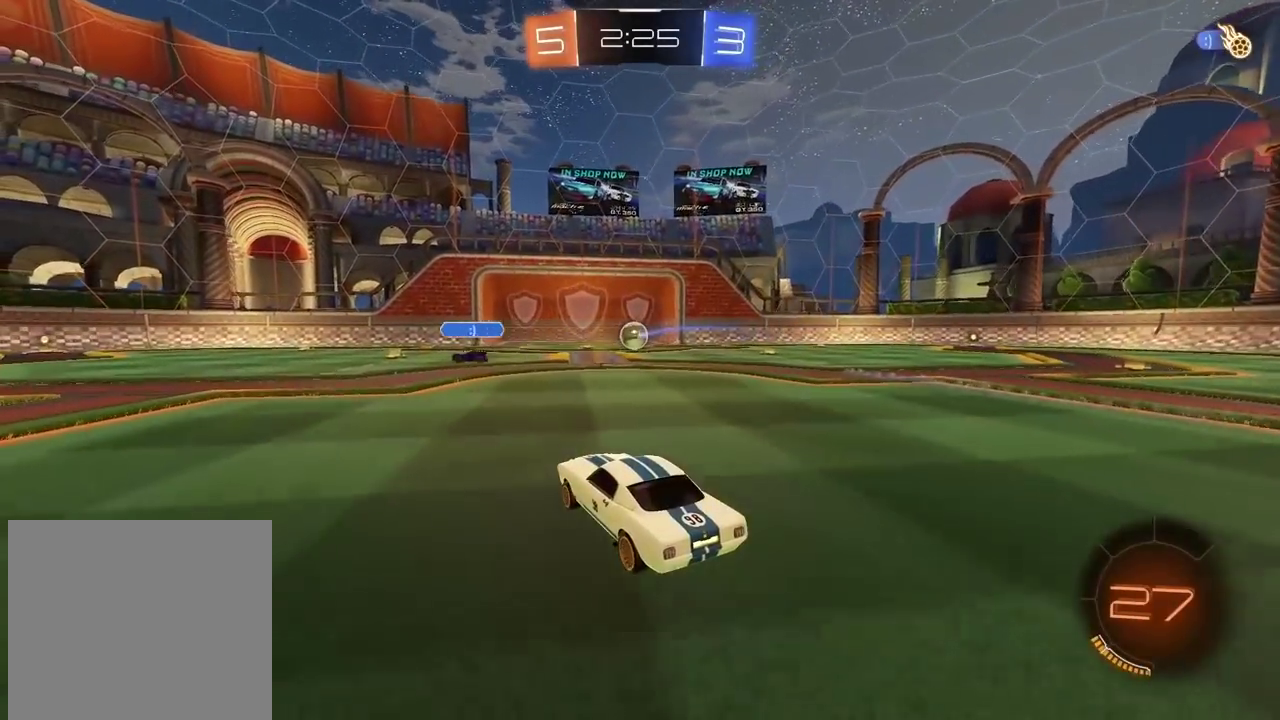
{"buttons": [], "left_stick": "center", "right_stick": "center", "events": []}
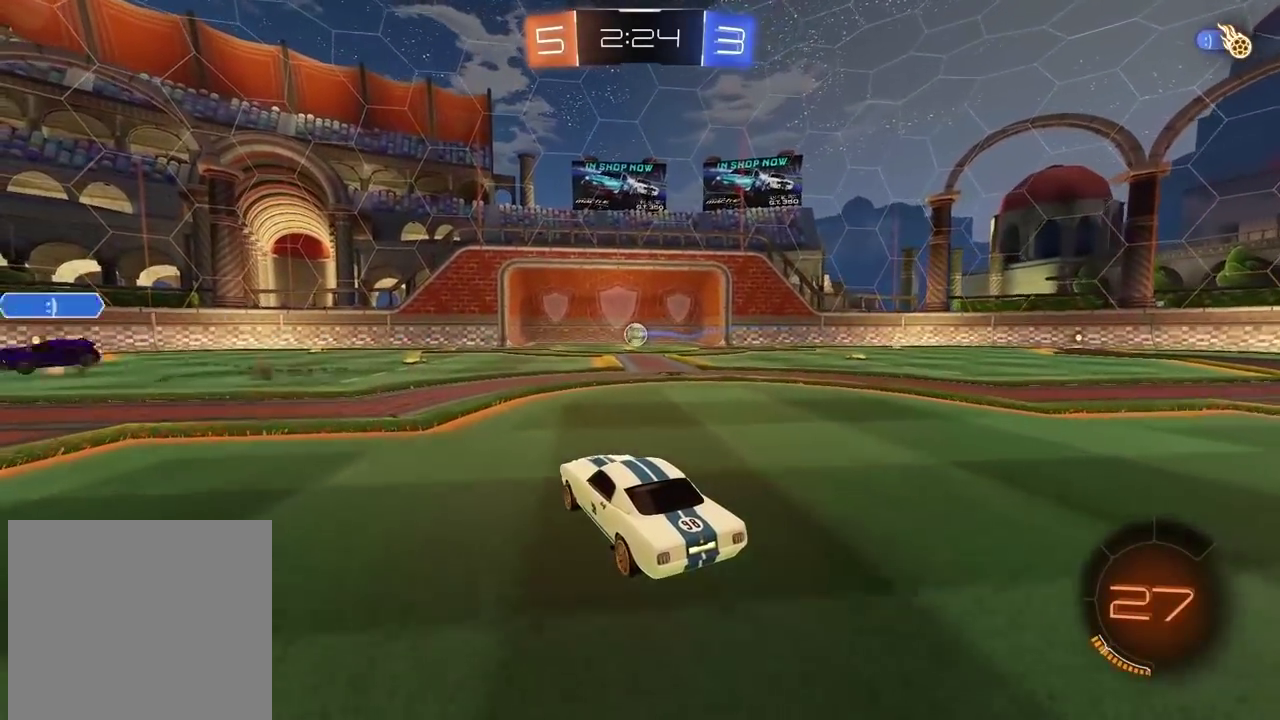
{"buttons": [], "left_stick": "center", "right_stick": "center", "events": []}
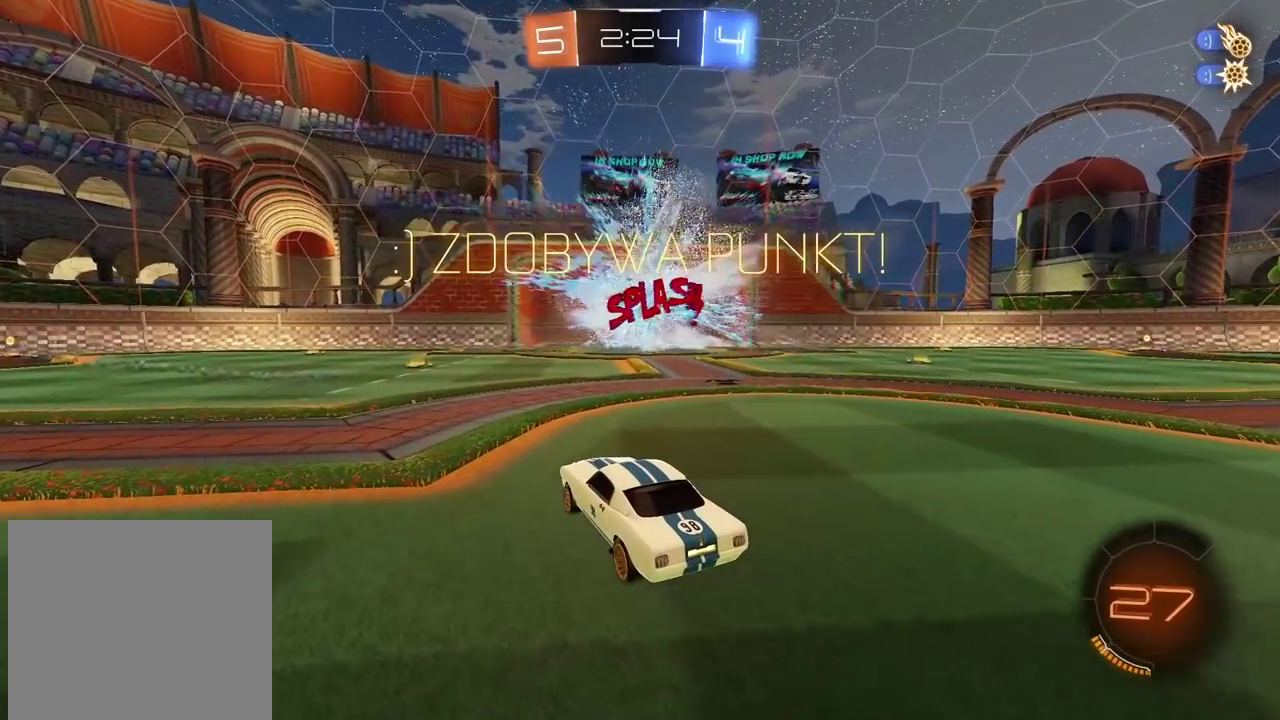
{"buttons": [], "left_stick": "center", "right_stick": "center", "events": []}
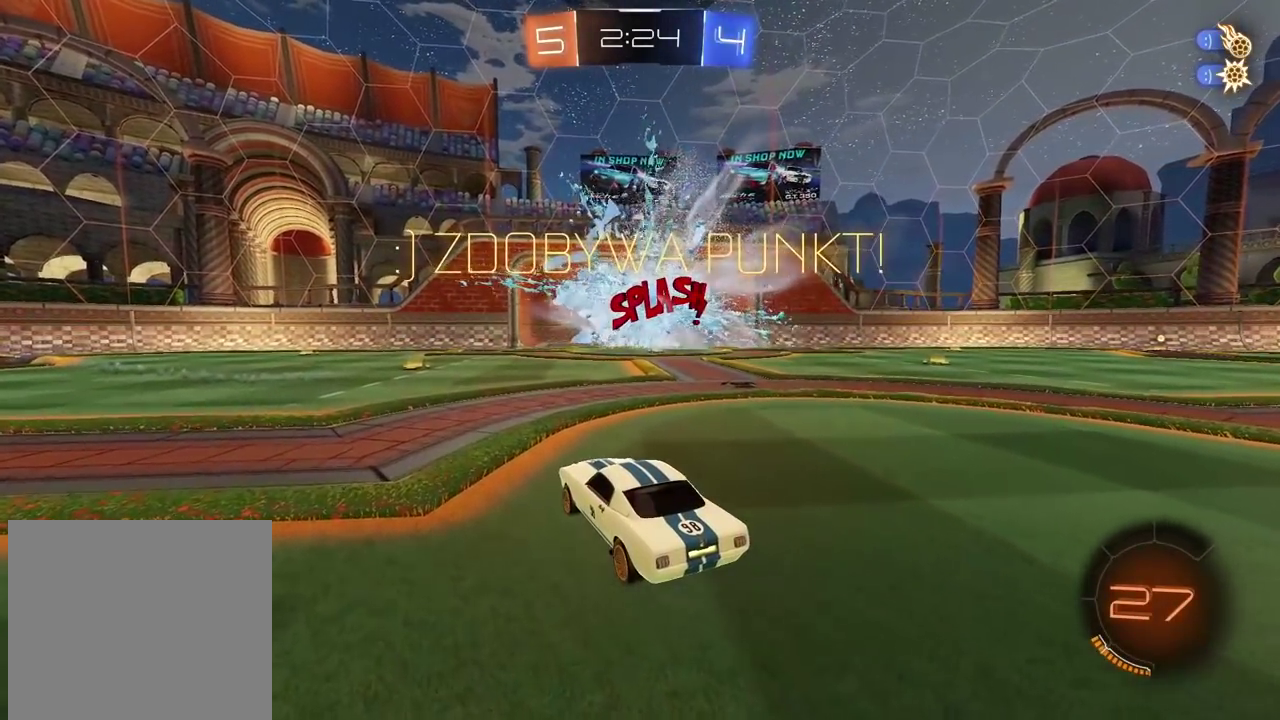
{"buttons": [], "left_stick": "center", "right_stick": "center", "events": []}
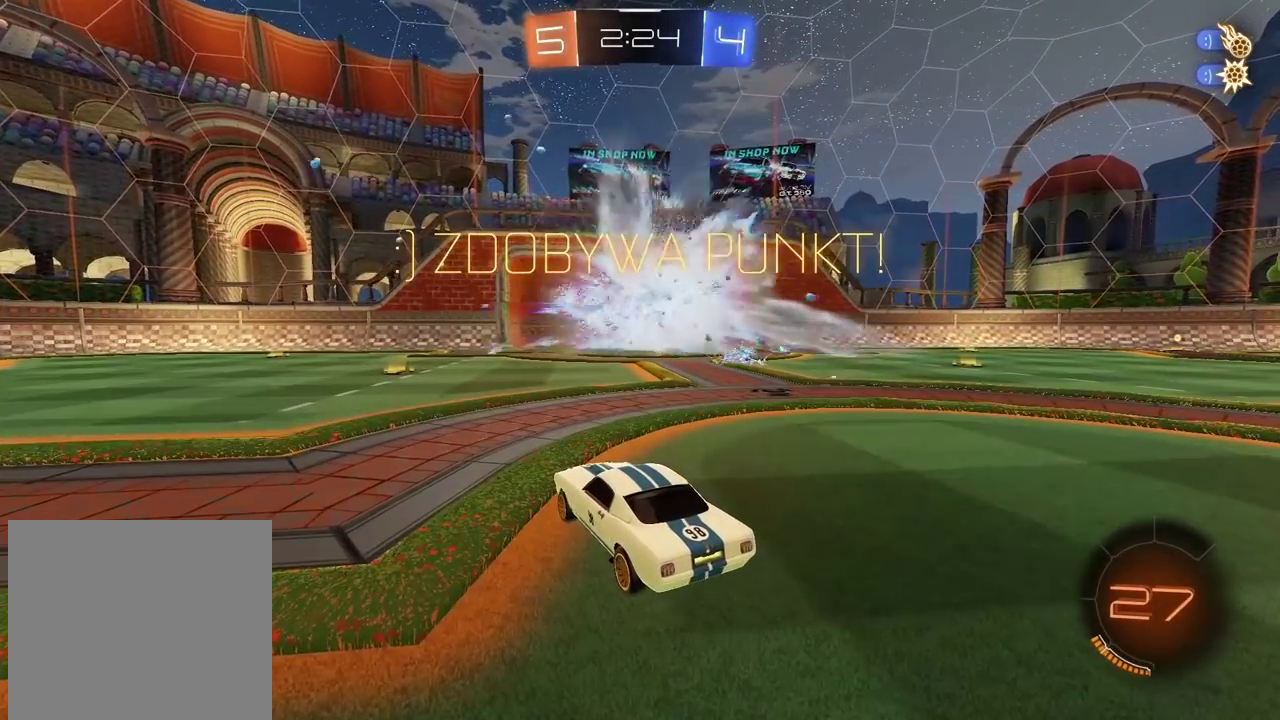
{"buttons": [], "left_stick": "center", "right_stick": "center", "events": []}
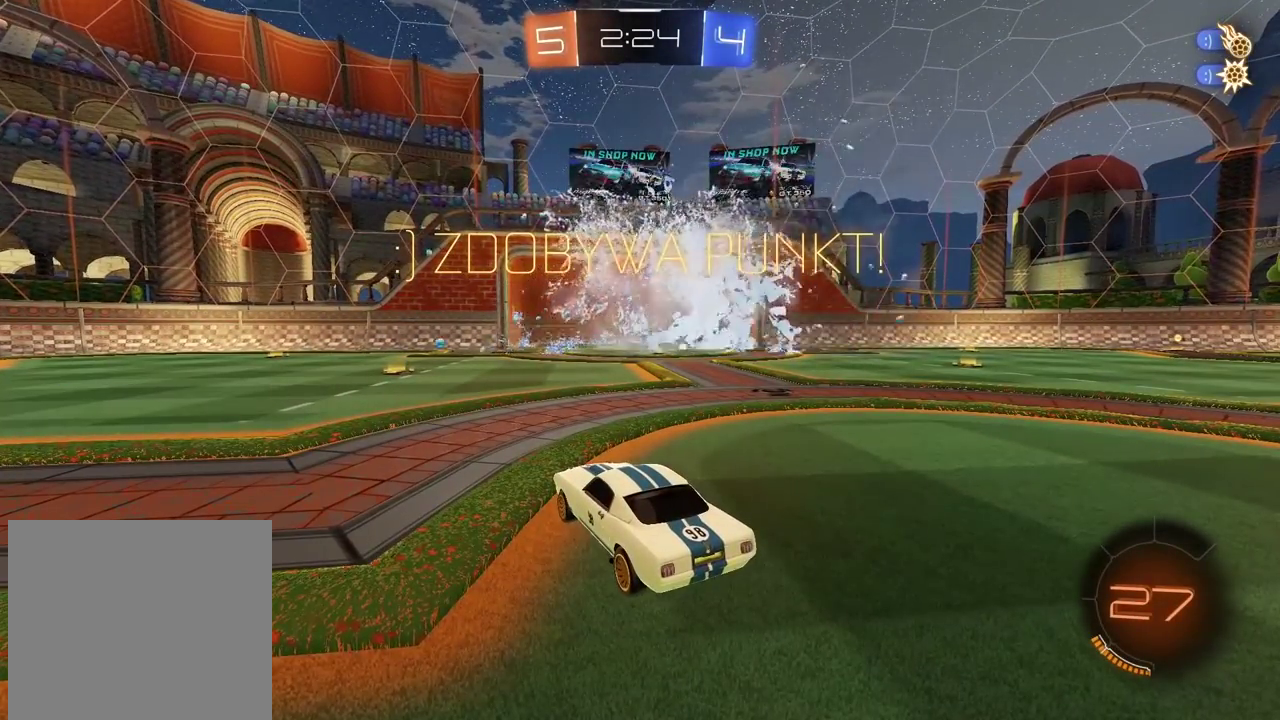
{"buttons": [], "left_stick": "center", "right_stick": "center", "events": []}
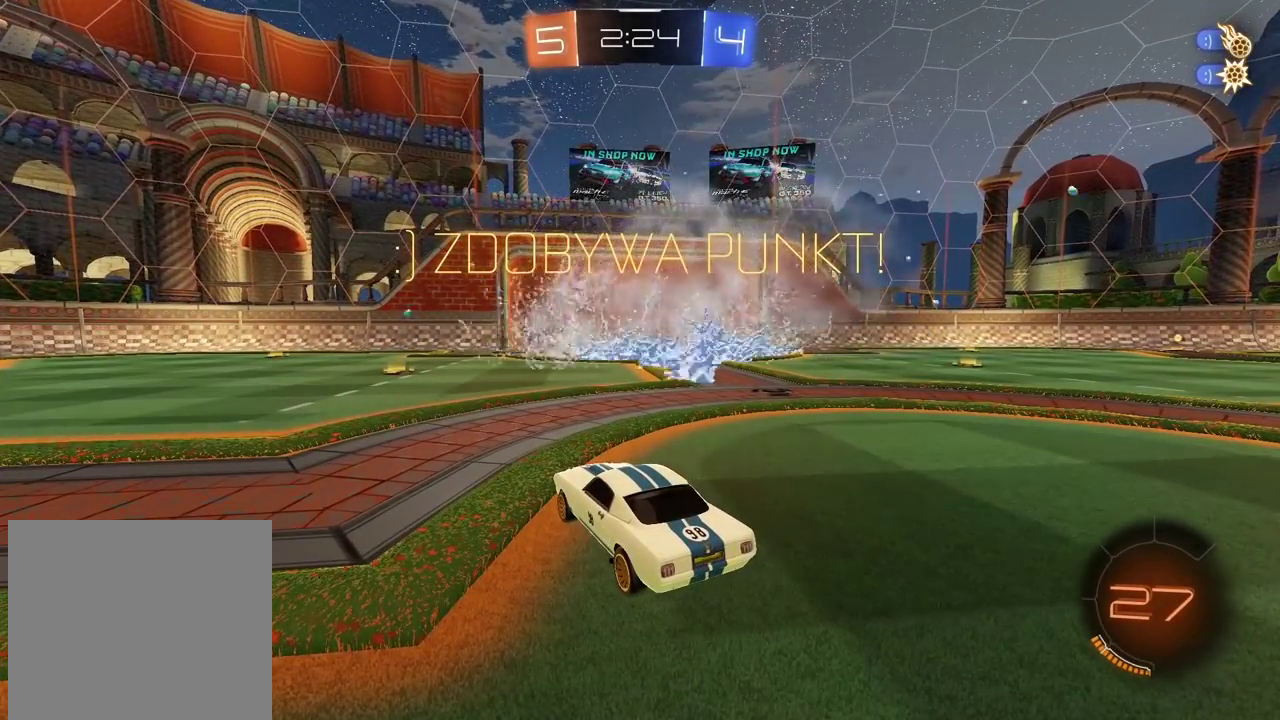
{"buttons": [], "left_stick": "center", "right_stick": "right", "events": [[467, "right_stick", "right"]]}
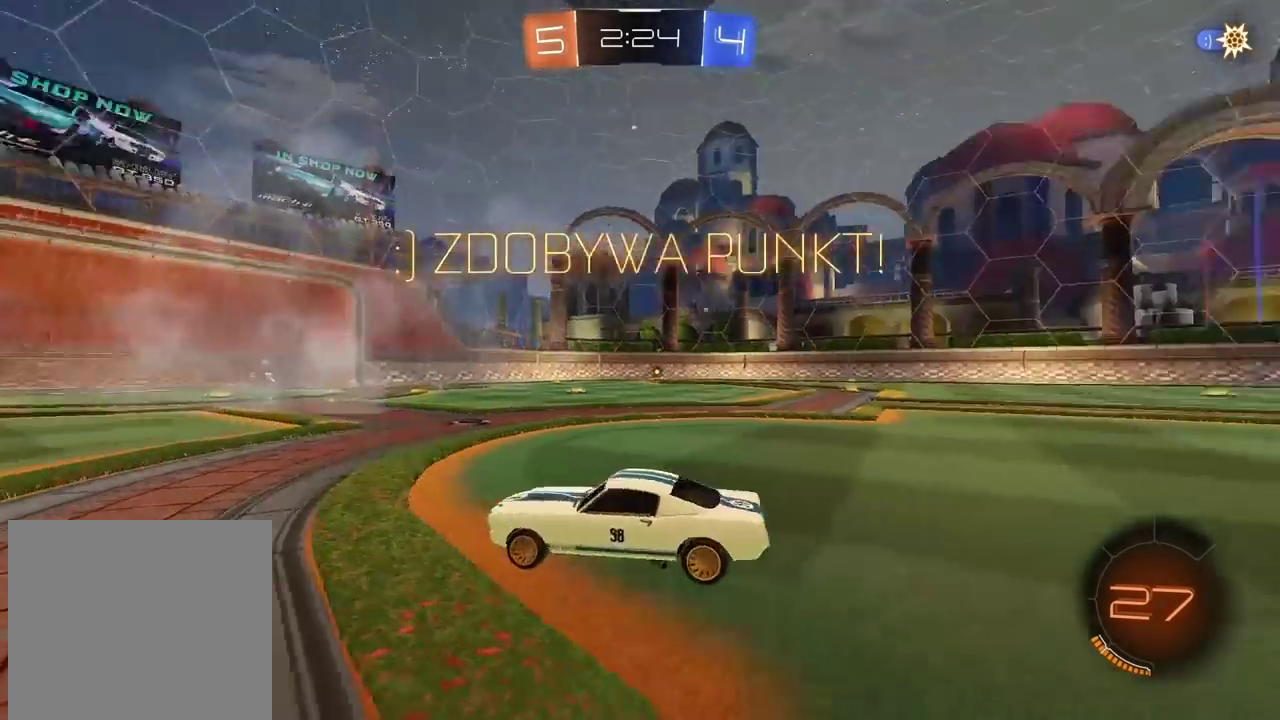
{"buttons": ["R2"], "left_stick": "center", "right_stick": "center", "events": [[17, "R2", "down"], [17, "right_stick", "center"], [183, "TRIANGLE", "down"], [267, "TRIANGLE", "up"]]}
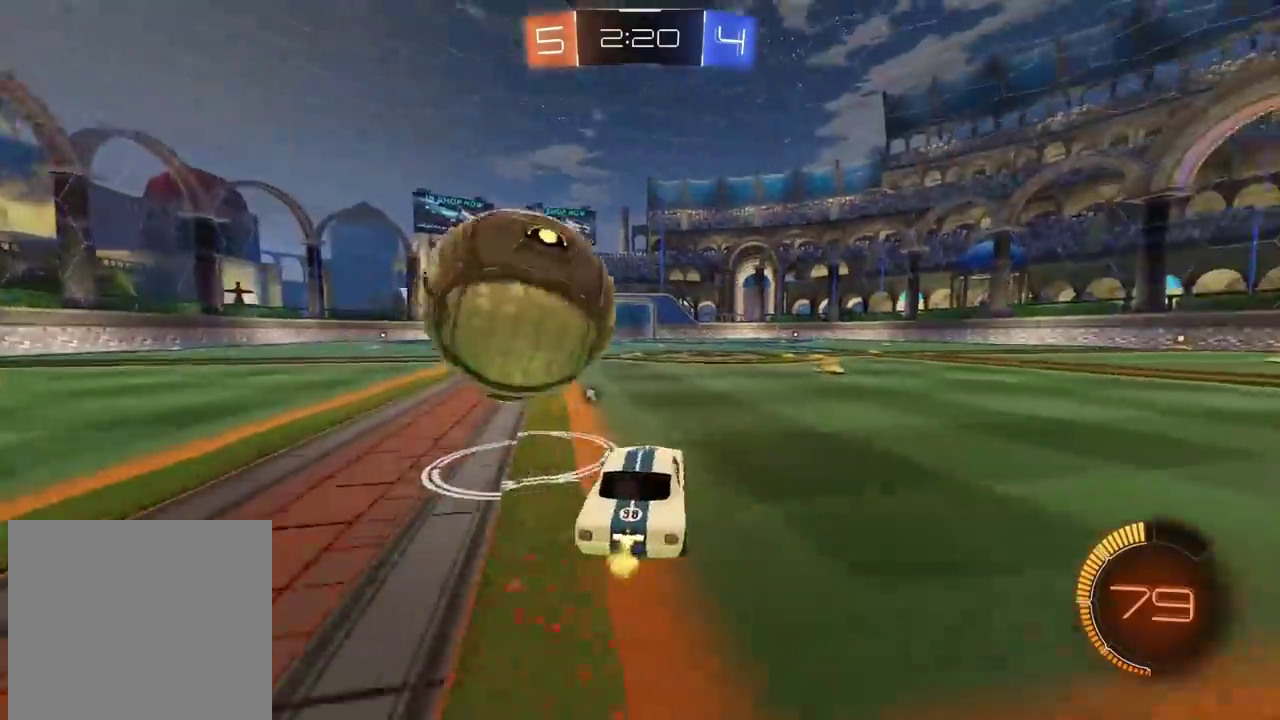
{"buttons": ["CIRCLE", "R2"], "left_stick": "right", "right_stick": "center", "events": [[67, "CIRCLE", "down"], [100, "left_stick", "left"], [167, "left_stick", "center"], [333, "left_stick", "right"]]}
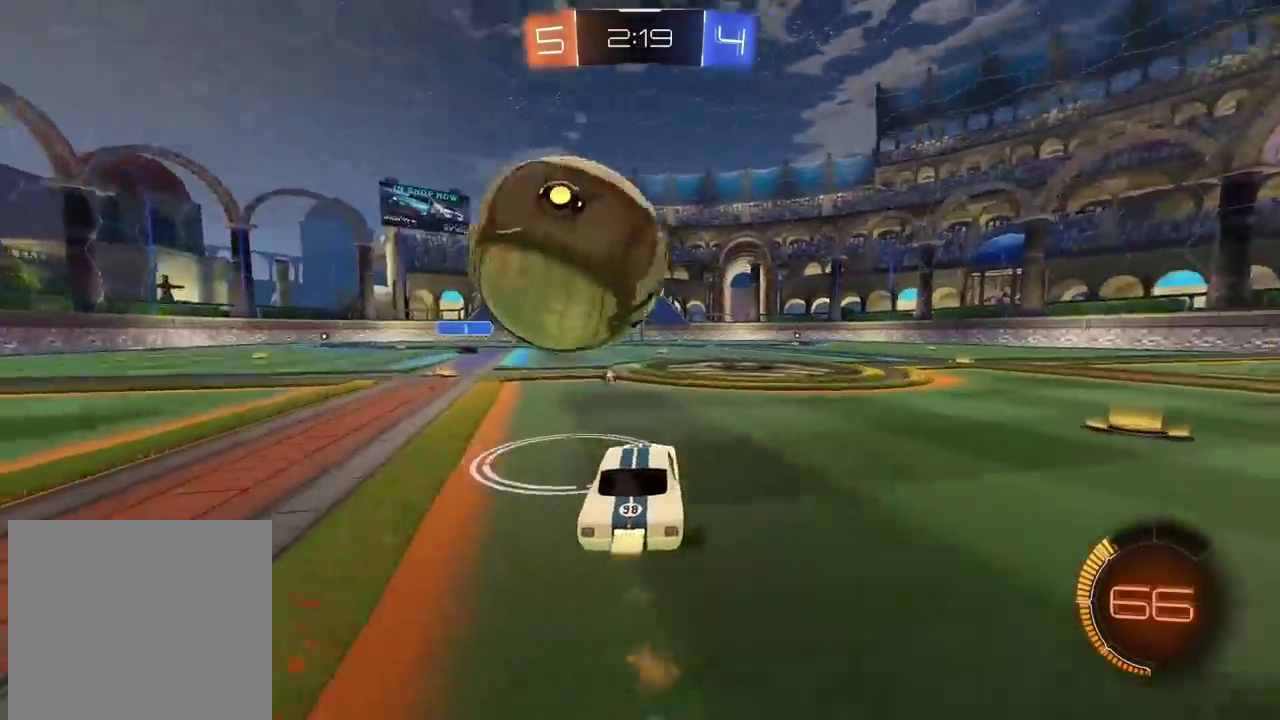
{"buttons": ["R2"], "left_stick": "left", "right_stick": "center", "events": [[117, "CIRCLE", "up"], [117, "left_stick", "center"], [217, "left_stick", "left"], [233, "R2", "up"], [317, "R2", "down"]]}
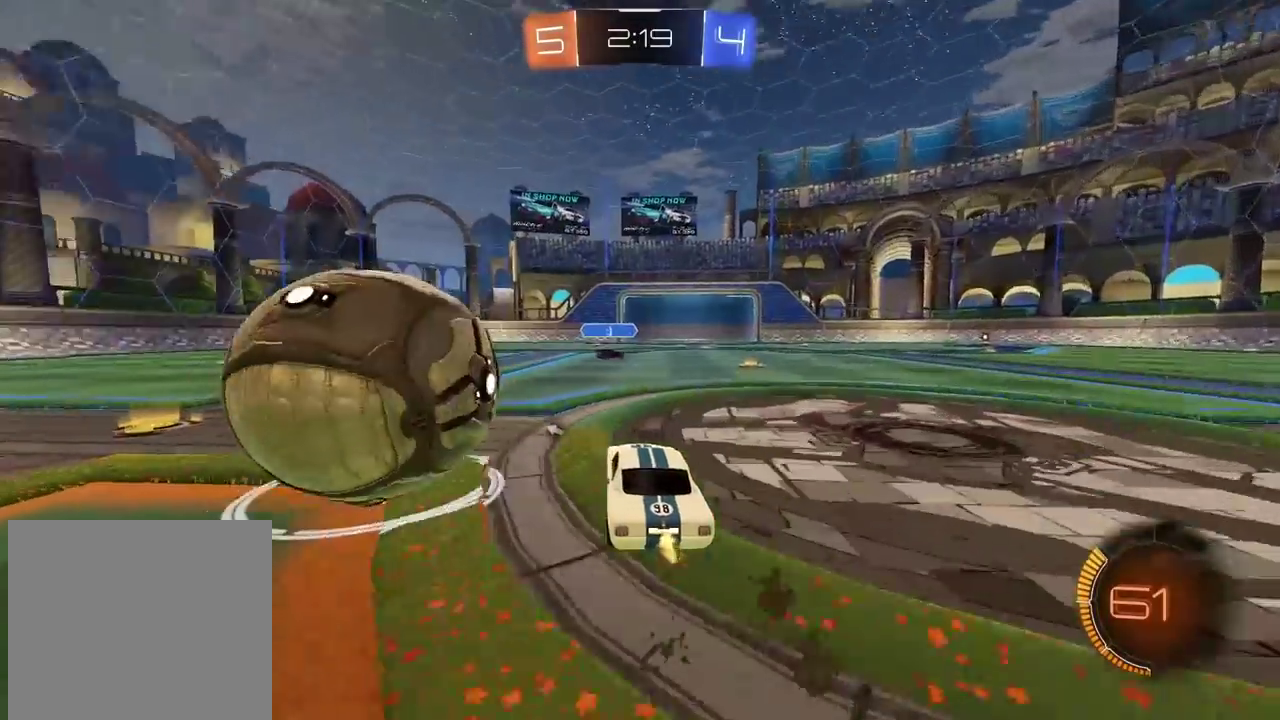
{"buttons": ["R2"], "left_stick": "center", "right_stick": "center", "events": [[83, "R2", "up"], [100, "left_stick", "center"], [150, "L2", "down"], [300, "L2", "up"], [333, "R2", "down"]]}
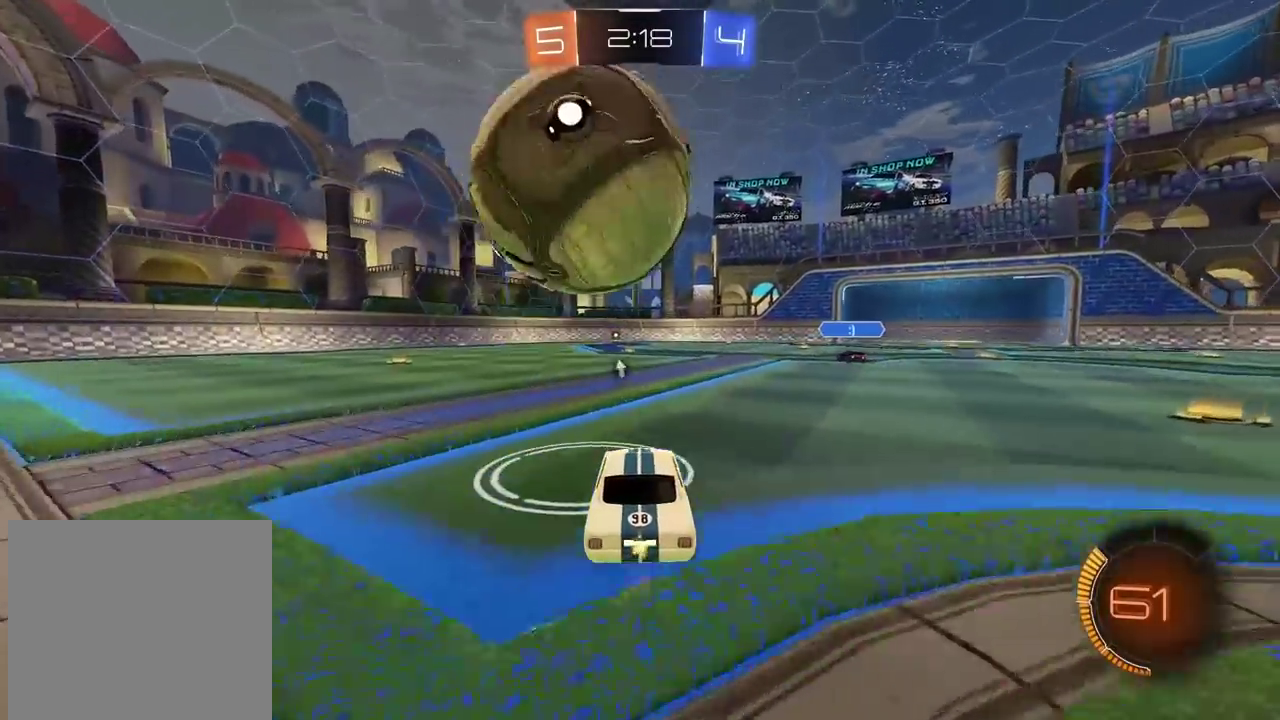
{"buttons": ["R2"], "left_stick": "center", "right_stick": "center", "events": []}
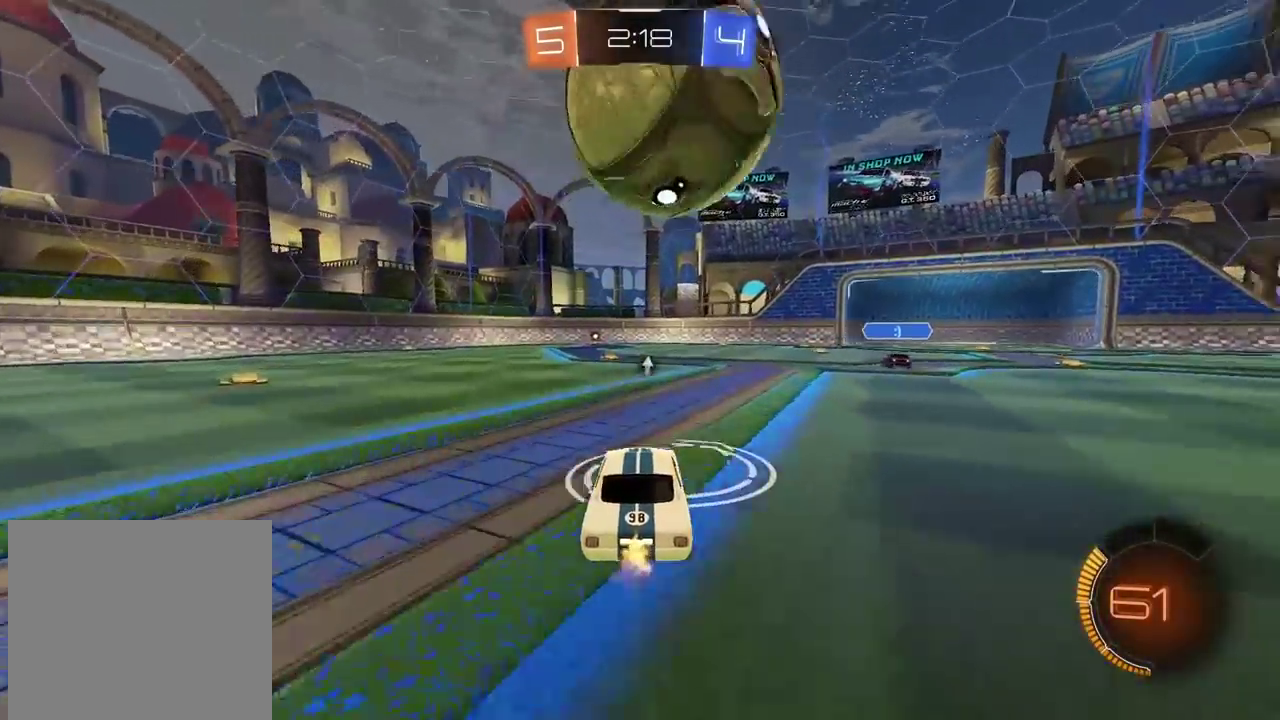
{"buttons": [], "left_stick": "center", "right_stick": "center", "events": [[500, "R2", "up"]]}
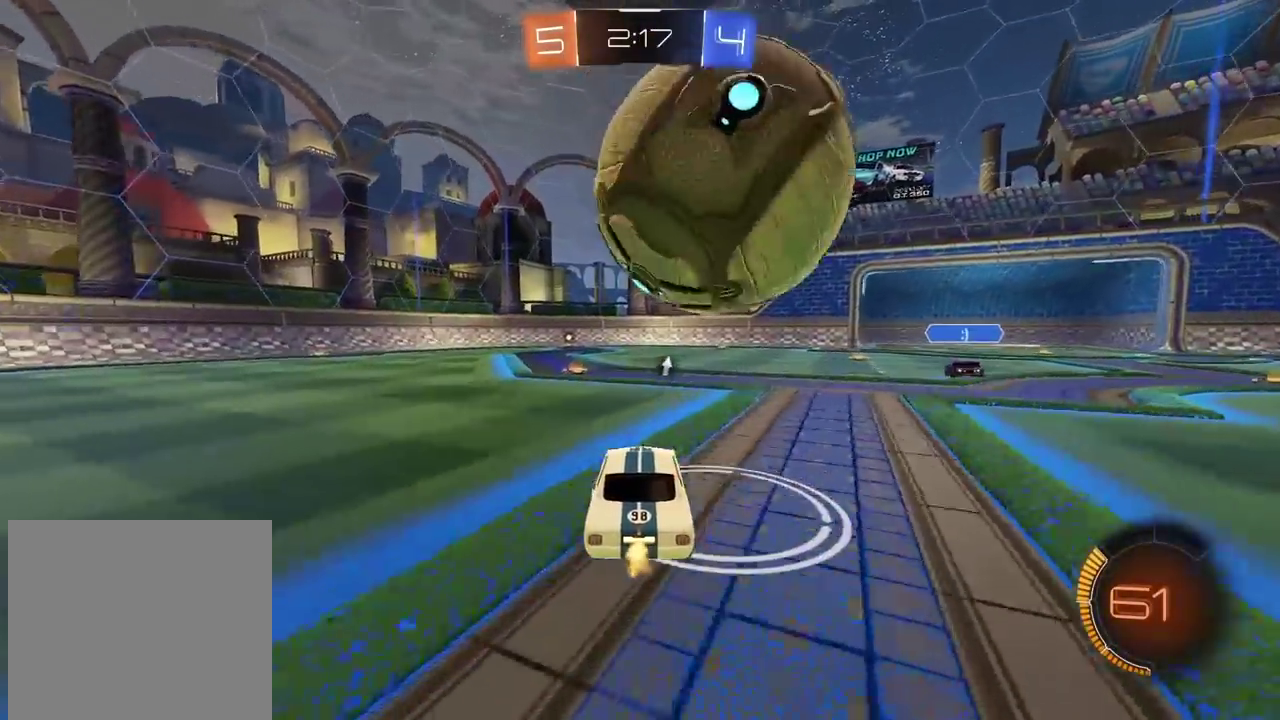
{"buttons": [], "left_stick": "center", "right_stick": "center", "events": [[17, "left_stick", "right"], [217, "left_stick", "center"]]}